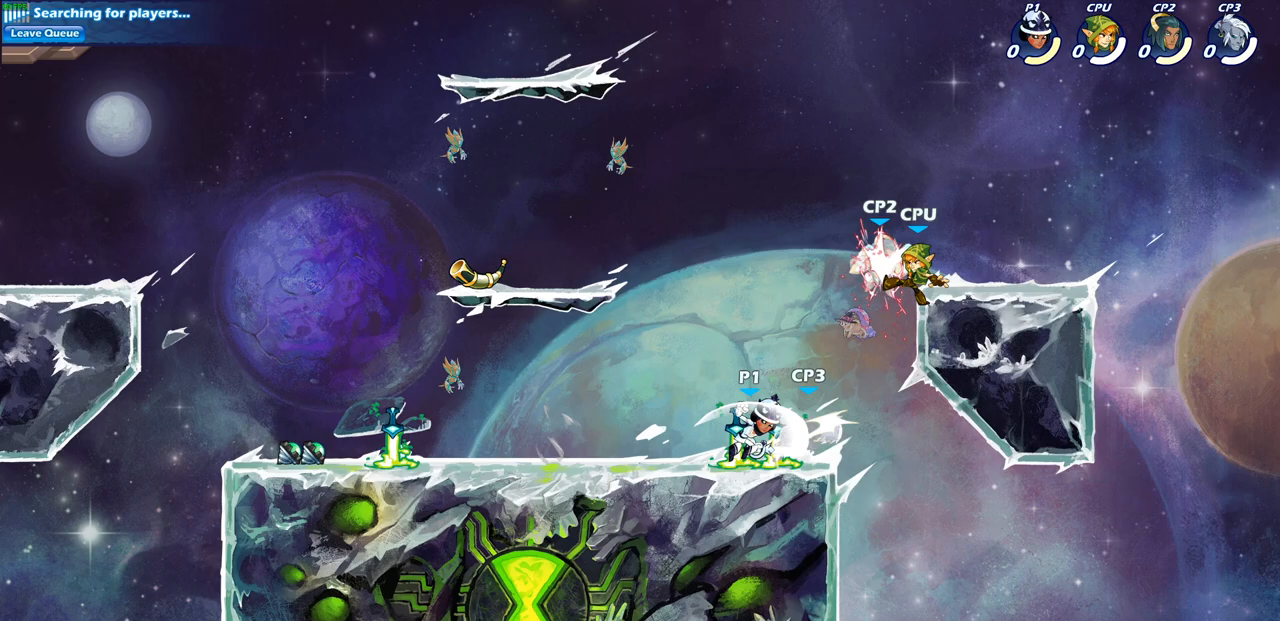
Gameplay with a controller (PlayStation layout); each line is a JSON object with the inputs held at the frame after it. "events" lists button and stick changes between this image and that frame as [ms after this image, input, new state], when the widget could be followed in between.
{"buttons": [], "left_stick": "down", "right_stick": "center", "events": [[483, "left_stick", "down"]]}
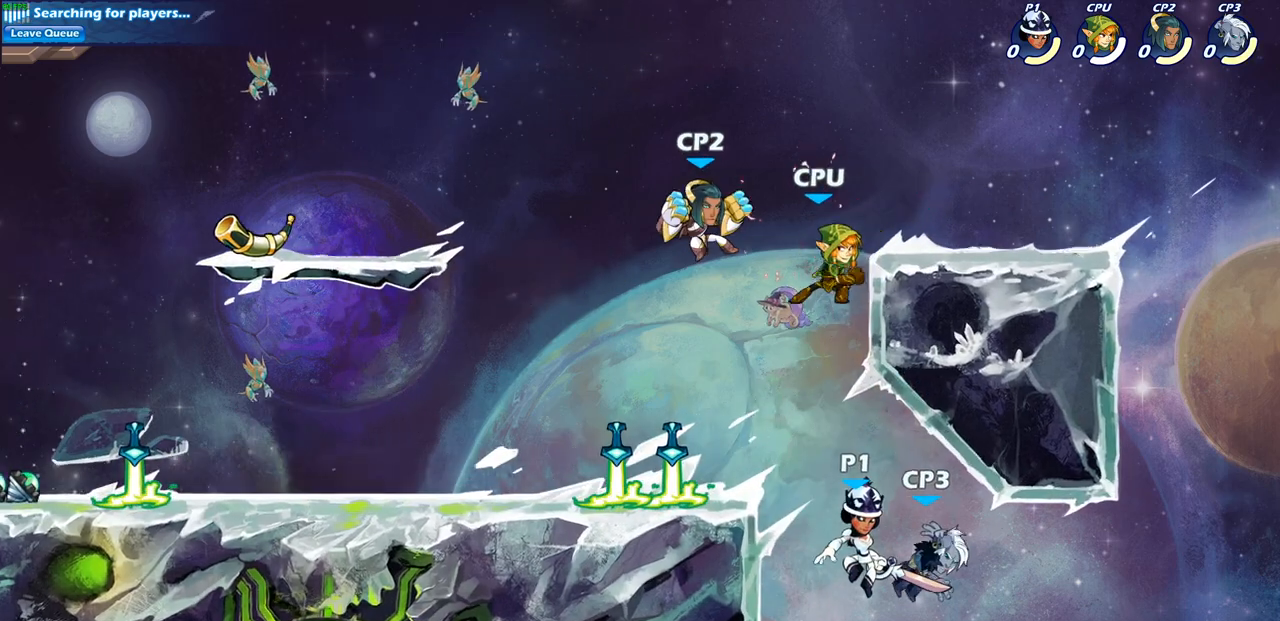
{"buttons": [], "left_stick": "up", "right_stick": "center", "events": [[183, "CROSS", "down"], [200, "left_stick", "up-left"], [233, "CIRCLE", "down"], [233, "CROSS", "up"], [300, "left_stick", "up"], [350, "CIRCLE", "up"]]}
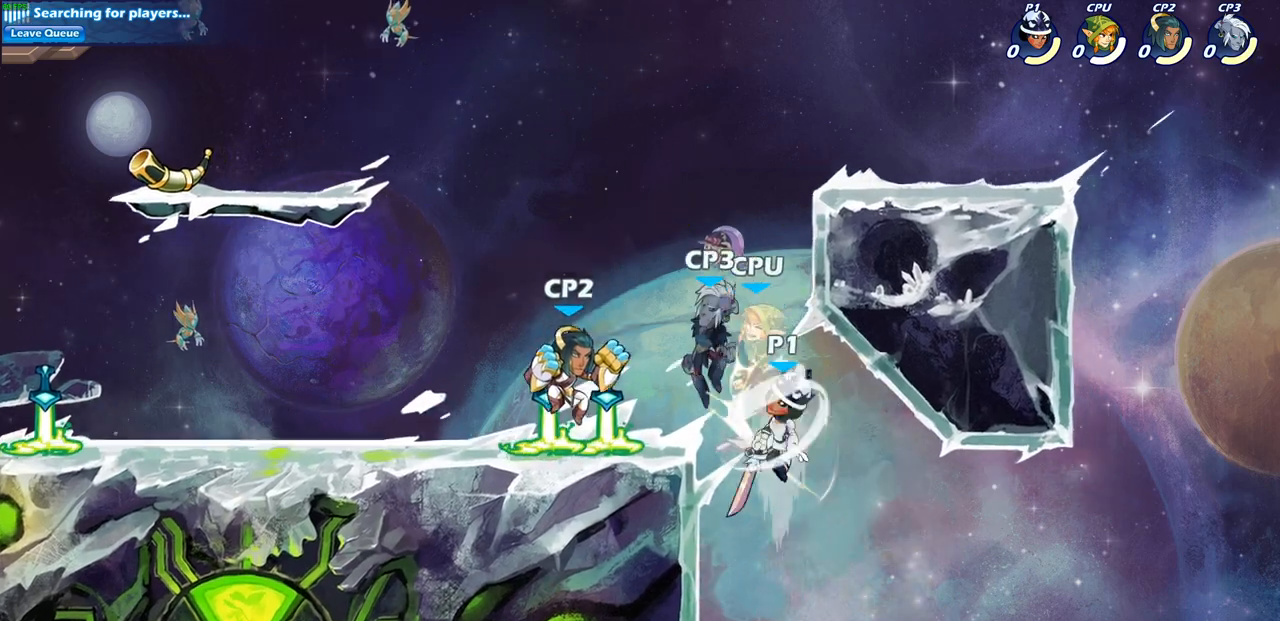
{"buttons": [], "left_stick": "up-right", "right_stick": "center", "events": [[33, "left_stick", "up-left"], [217, "left_stick", "up-right"]]}
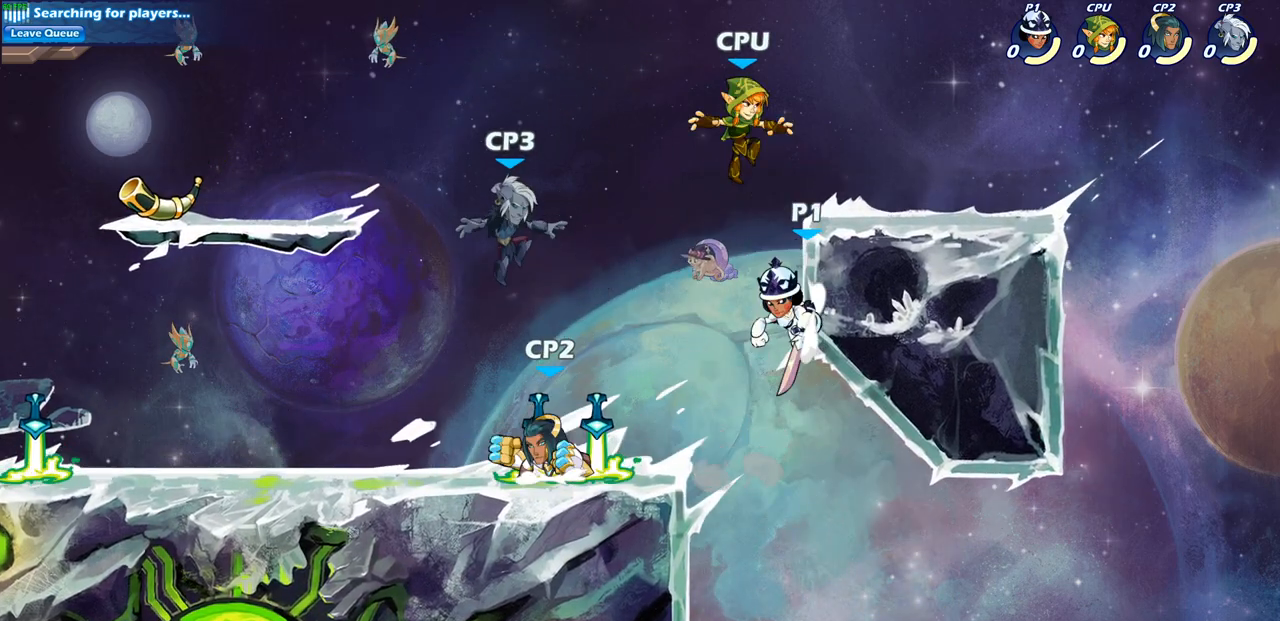
{"buttons": [], "left_stick": "center", "right_stick": "center", "events": [[50, "left_stick", "up-left"], [150, "left_stick", "center"], [167, "R1", "down"], [167, "R2", "down"], [183, "CIRCLE", "down"], [283, "CIRCLE", "up"], [300, "R1", "up"], [300, "R2", "up"]]}
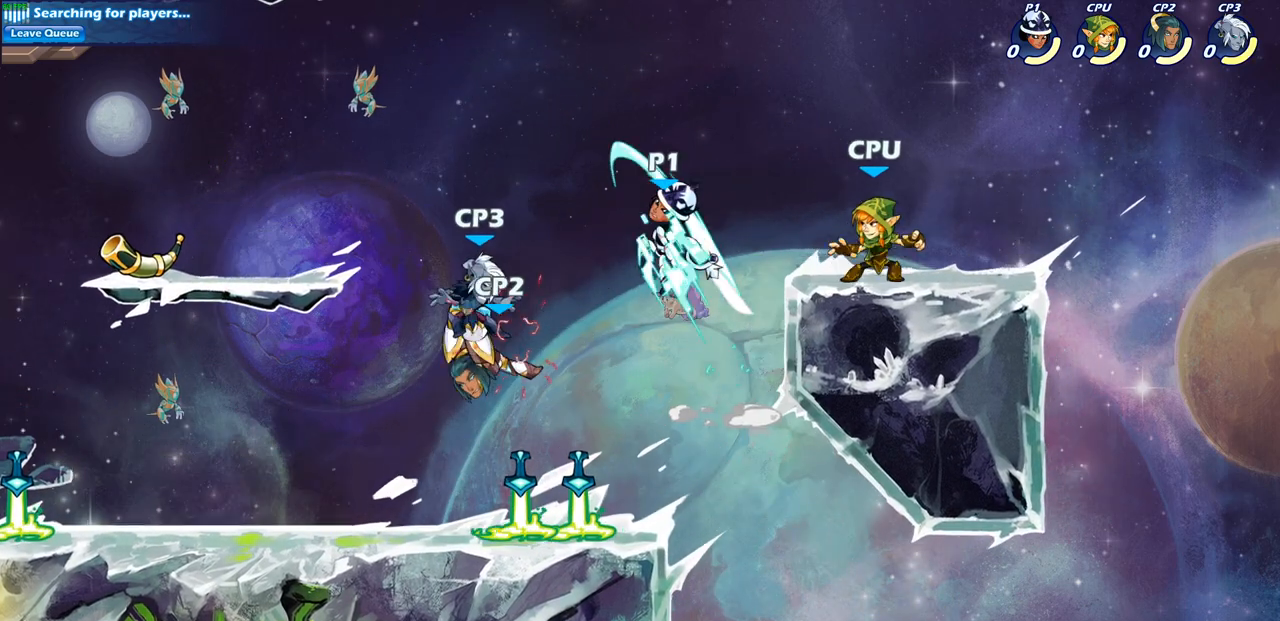
{"buttons": [], "left_stick": "down-right", "right_stick": "center", "events": [[350, "left_stick", "down-right"]]}
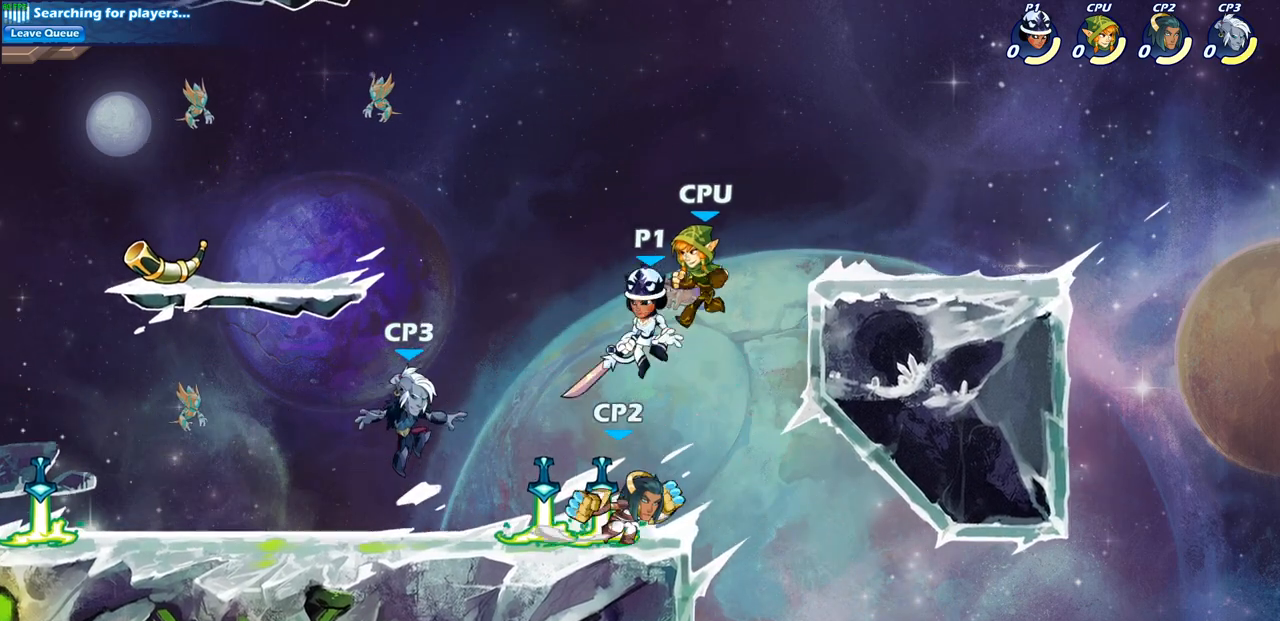
{"buttons": [], "left_stick": "center", "right_stick": "center", "events": [[67, "left_stick", "down-left"], [200, "SQUARE", "down"], [250, "left_stick", "center"], [300, "SQUARE", "up"], [383, "SQUARE", "down"], [467, "SQUARE", "up"]]}
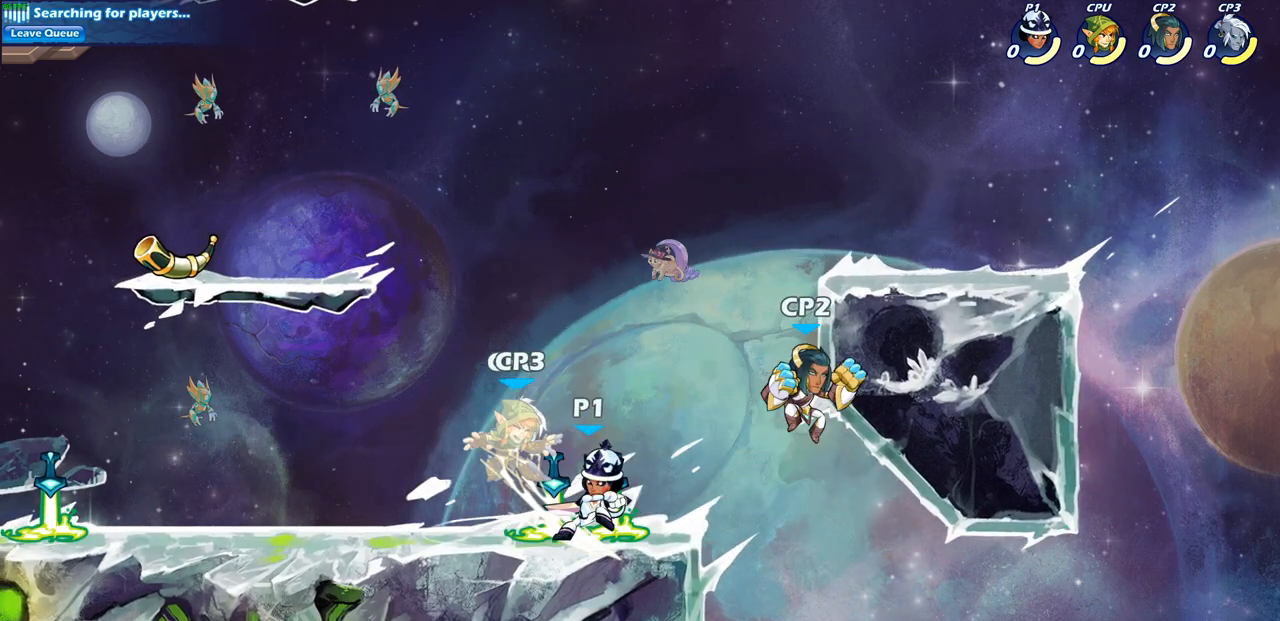
{"buttons": [], "left_stick": "left", "right_stick": "center", "events": [[67, "SQUARE", "down"], [150, "SQUARE", "up"], [250, "left_stick", "down-left"], [383, "left_stick", "left"]]}
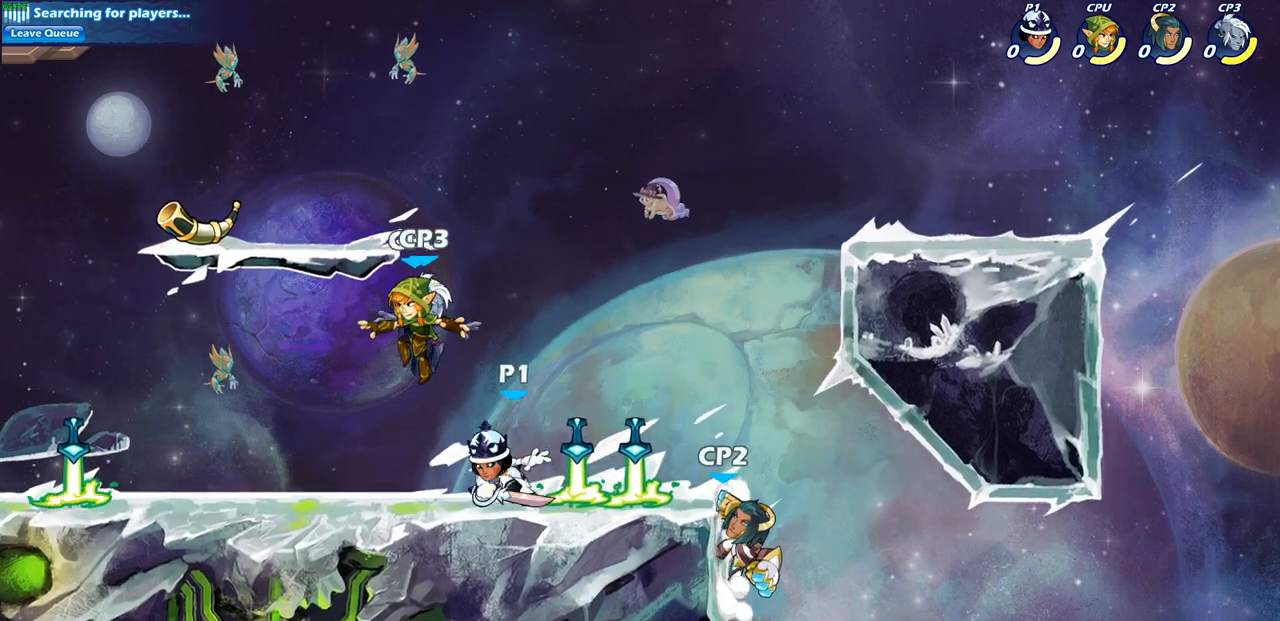
{"buttons": [], "left_stick": "down-right", "right_stick": "center", "events": [[350, "left_stick", "down"], [400, "SQUARE", "down"], [467, "left_stick", "down-right"], [500, "SQUARE", "up"]]}
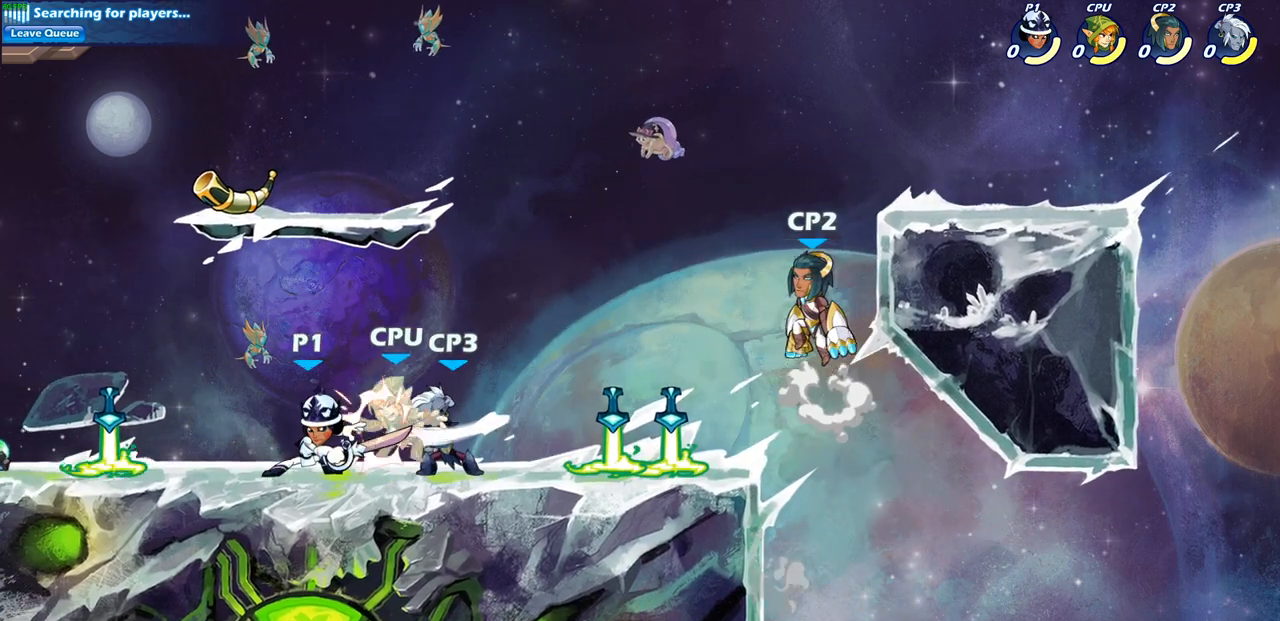
{"buttons": [], "left_stick": "right", "right_stick": "center", "events": [[67, "left_stick", "center"], [417, "left_stick", "right"]]}
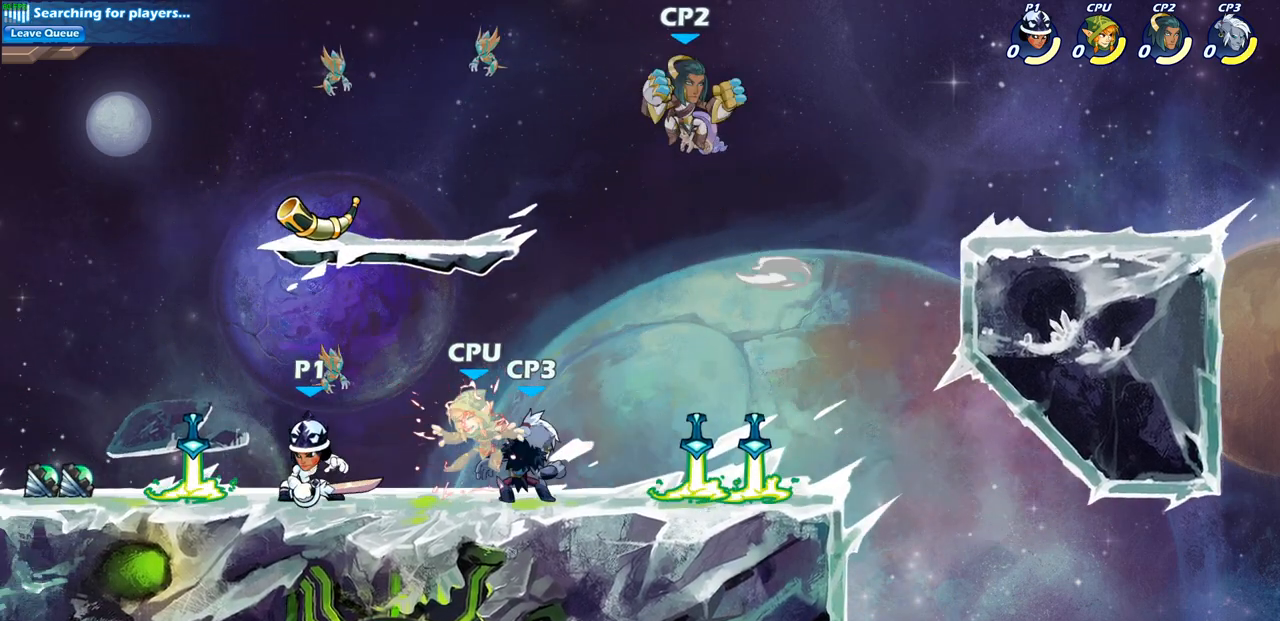
{"buttons": [], "left_stick": "right", "right_stick": "center", "events": [[50, "SQUARE", "down"], [167, "SQUARE", "up"]]}
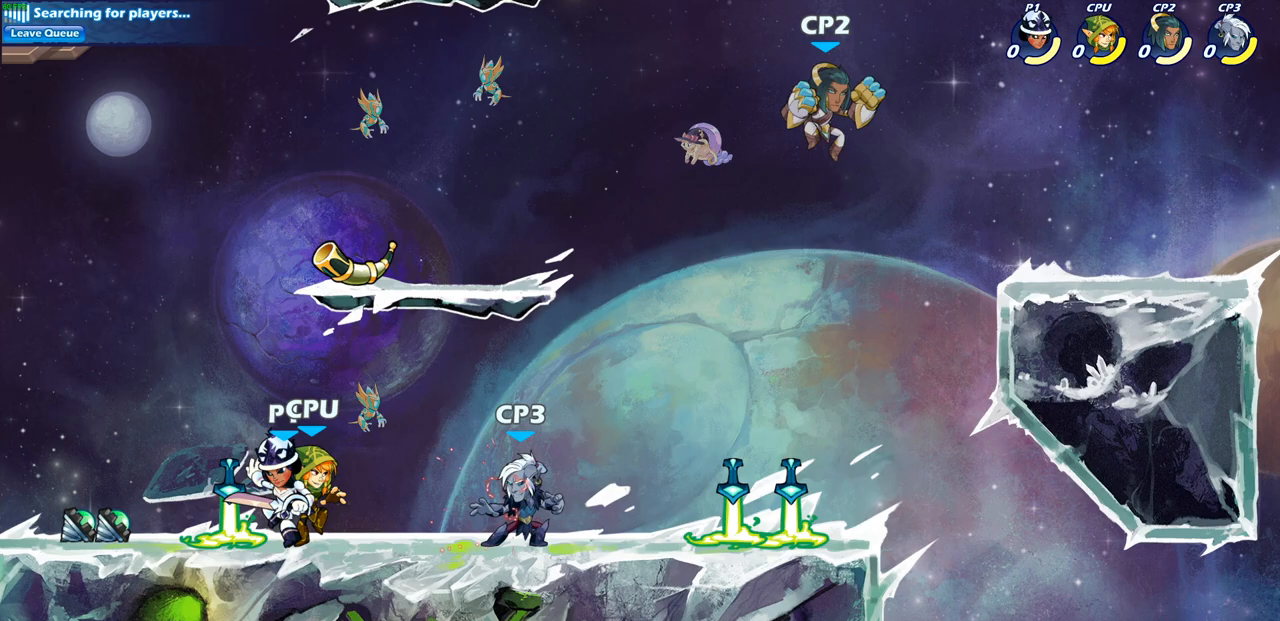
{"buttons": [], "left_stick": "center", "right_stick": "center", "events": [[150, "left_stick", "down"], [200, "SQUARE", "down"], [300, "SQUARE", "up"], [433, "left_stick", "center"]]}
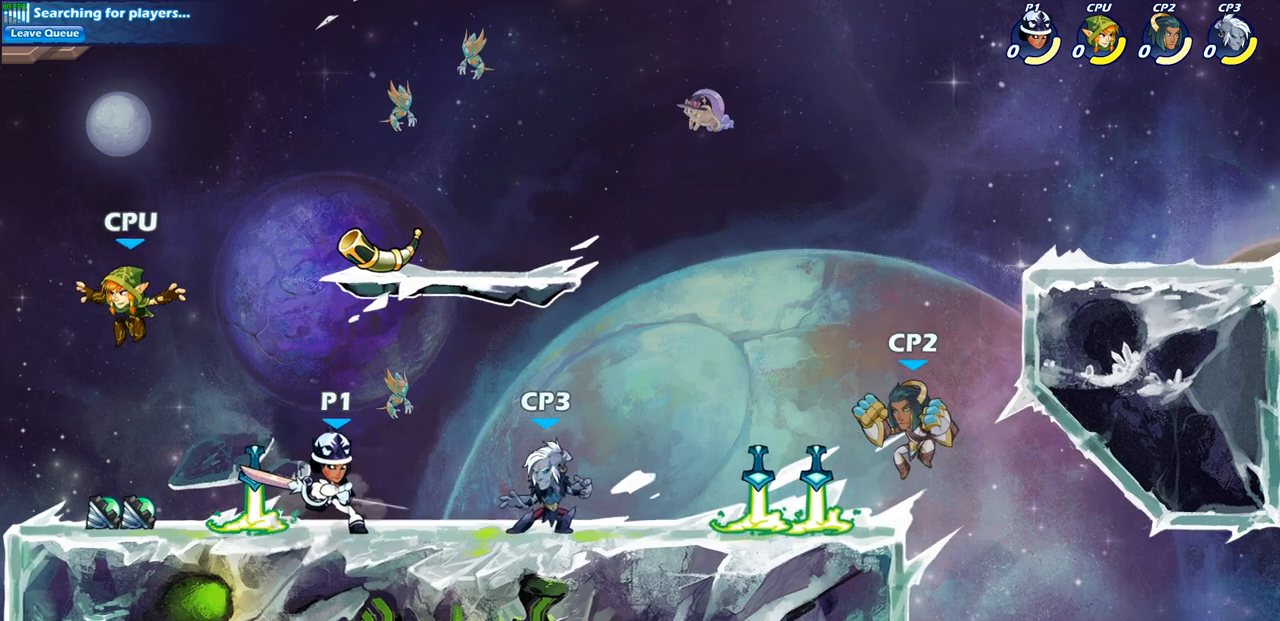
{"buttons": [], "left_stick": "up-left", "right_stick": "center", "events": [[200, "left_stick", "up-left"], [250, "CROSS", "down"], [400, "CROSS", "up"]]}
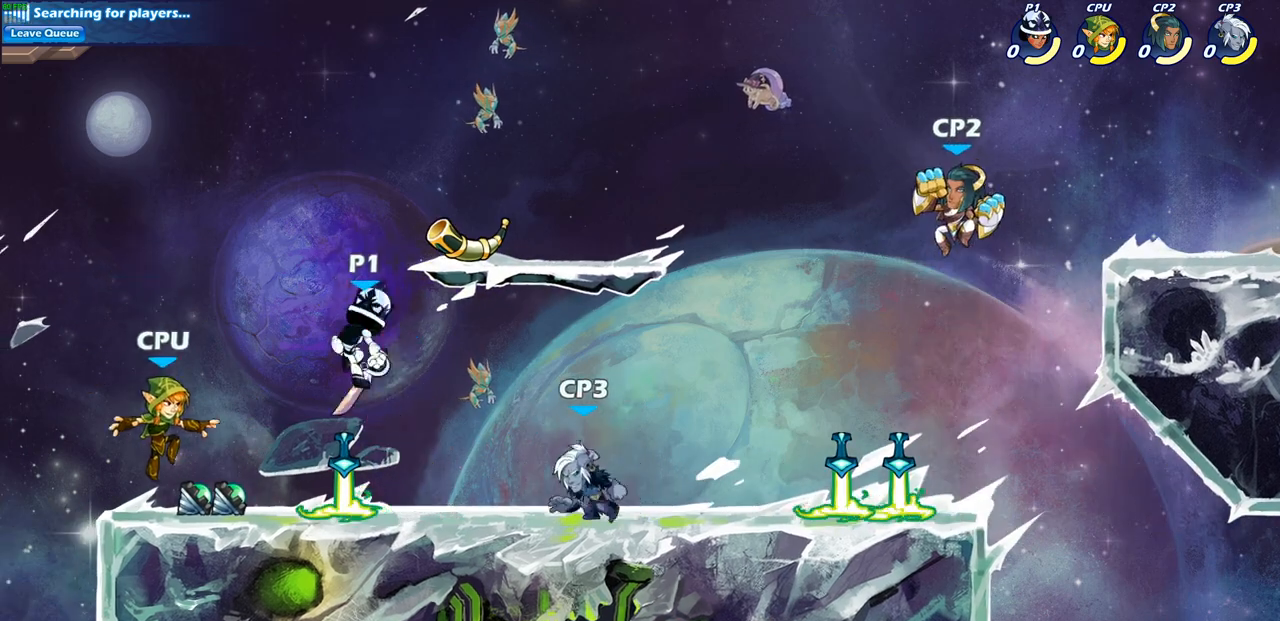
{"buttons": [], "left_stick": "up-left", "right_stick": "center", "events": [[83, "left_stick", "down-left"], [167, "left_stick", "down-right"], [233, "SQUARE", "down"], [283, "left_stick", "up-right"], [333, "SQUARE", "up"], [350, "left_stick", "up-left"]]}
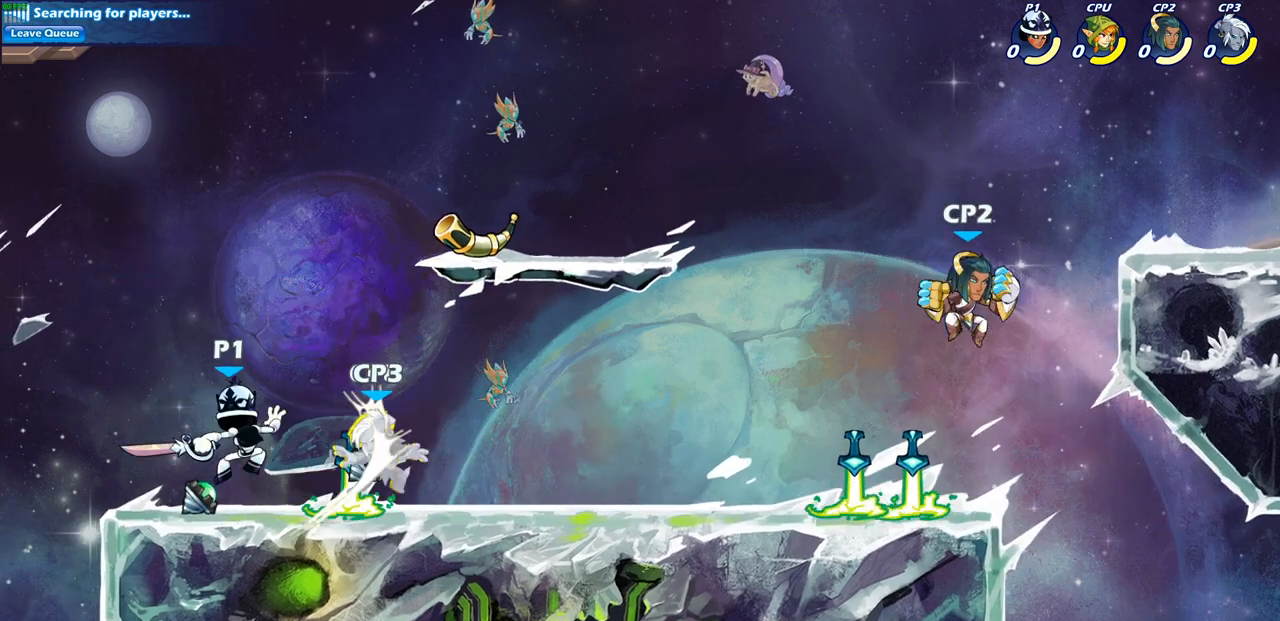
{"buttons": ["R1", "R2"], "left_stick": "right", "right_stick": "center", "events": [[83, "left_stick", "up-right"], [133, "left_stick", "center"], [267, "left_stick", "right"], [383, "R2", "down"], [433, "R1", "down"]]}
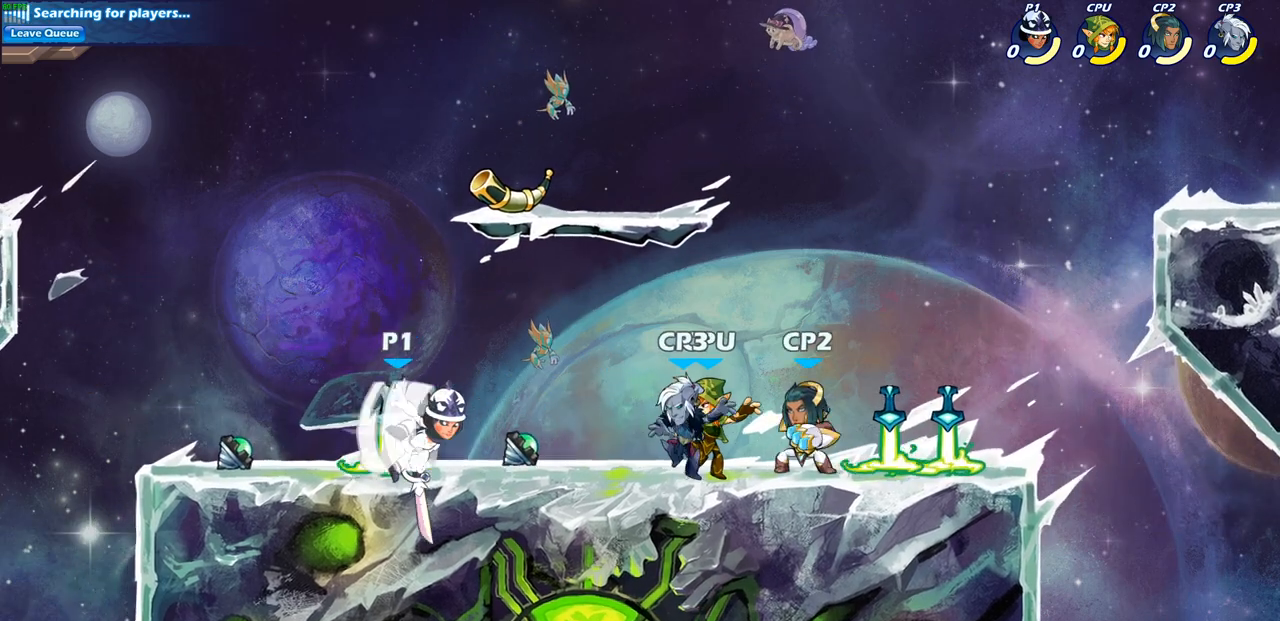
{"buttons": [], "left_stick": "center", "right_stick": "center", "events": [[67, "R1", "up"], [67, "left_stick", "down"], [100, "L1", "down"], [100, "R2", "up"], [117, "SQUARE", "down"], [233, "L1", "up"], [250, "SQUARE", "up"], [317, "left_stick", "center"]]}
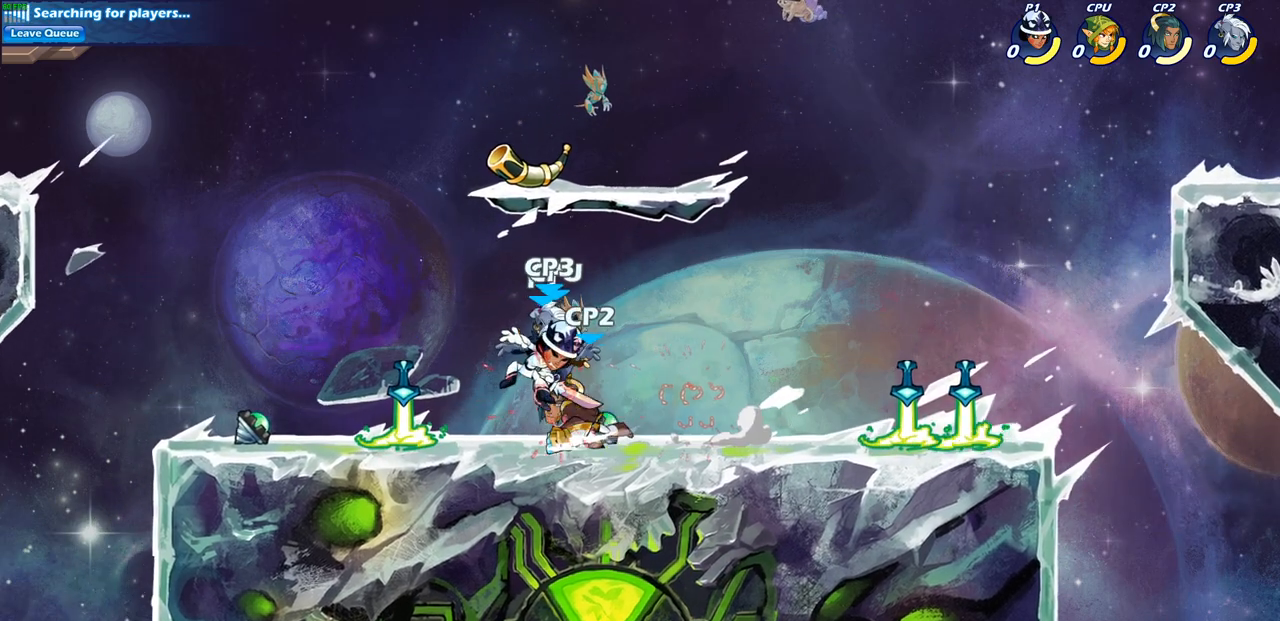
{"buttons": ["CROSS", "R1", "R2"], "left_stick": "up-right", "right_stick": "center", "events": [[100, "left_stick", "left"], [150, "CROSS", "down"], [167, "R1", "down"], [167, "R2", "down"], [217, "R1", "up"], [233, "left_stick", "up-left"], [367, "CROSS", "up"], [367, "left_stick", "up-right"], [400, "R2", "up"], [450, "CROSS", "down"], [467, "R1", "down"], [467, "R2", "down"]]}
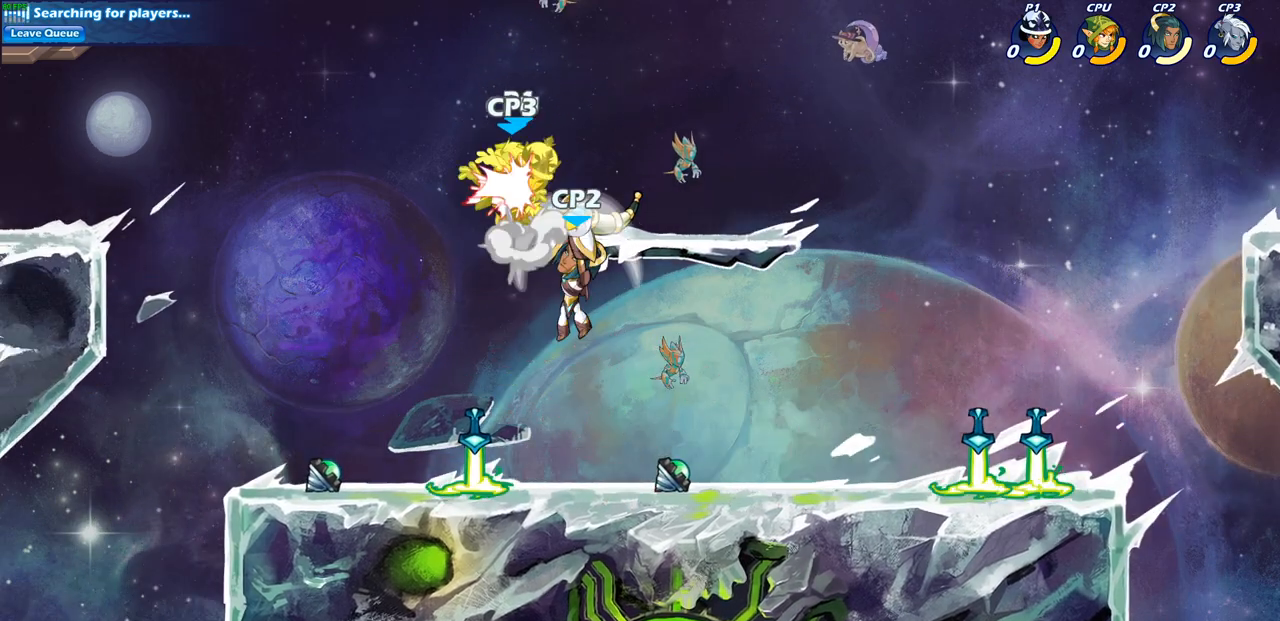
{"buttons": [], "left_stick": "up-left", "right_stick": "center", "events": [[167, "R1", "up"], [183, "CROSS", "up"], [183, "R2", "up"], [267, "left_stick", "right"], [367, "left_stick", "center"], [433, "left_stick", "up-left"]]}
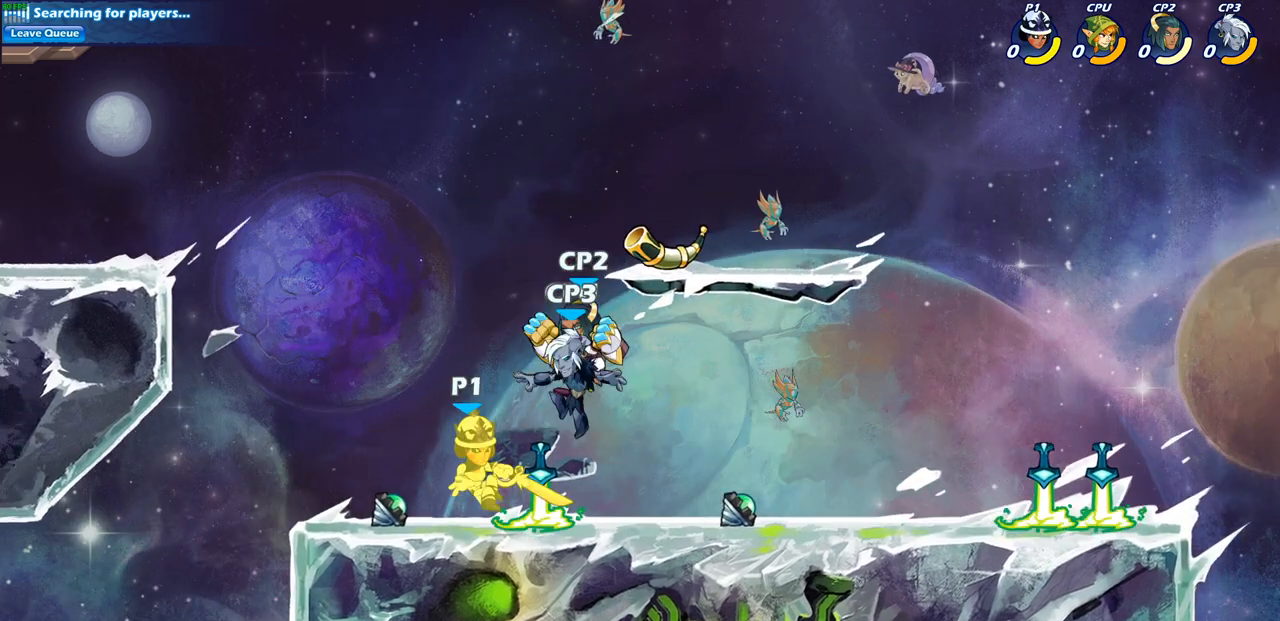
{"buttons": ["SQUARE"], "left_stick": "down-right", "right_stick": "center", "events": [[133, "left_stick", "down-left"], [167, "R2", "down"], [217, "R1", "down"], [417, "left_stick", "down-right"], [433, "R1", "up"], [433, "R2", "up"], [500, "SQUARE", "down"]]}
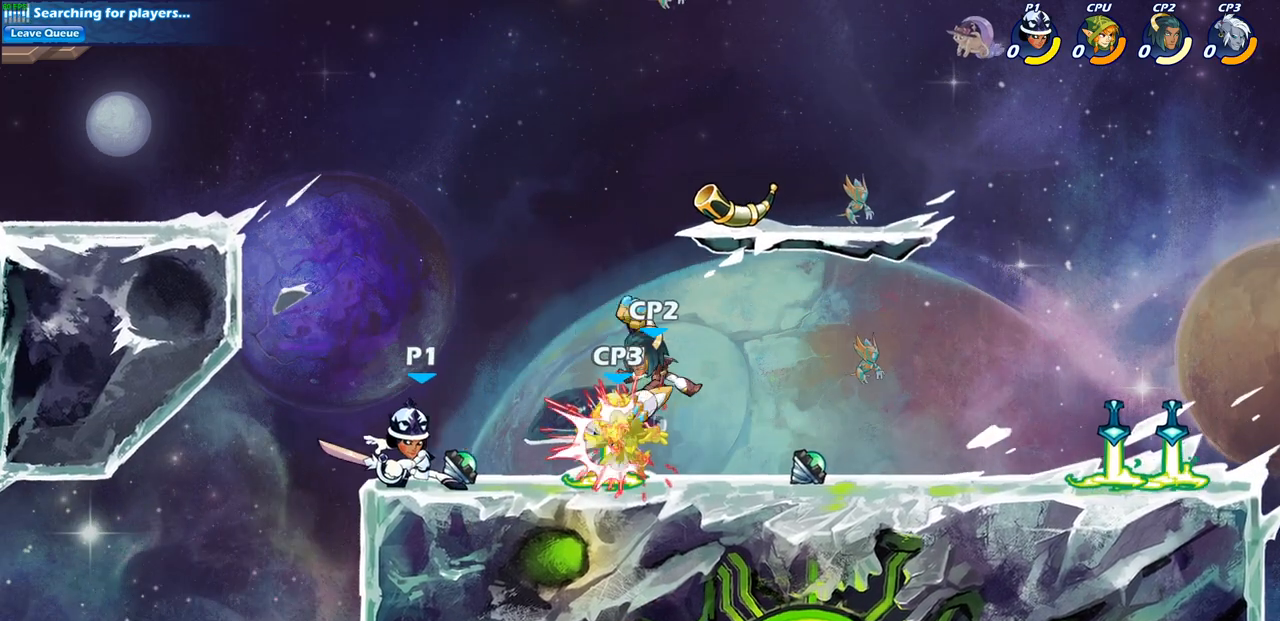
{"buttons": [], "left_stick": "center", "right_stick": "center", "events": [[33, "left_stick", "down"], [100, "SQUARE", "up"], [183, "left_stick", "center"]]}
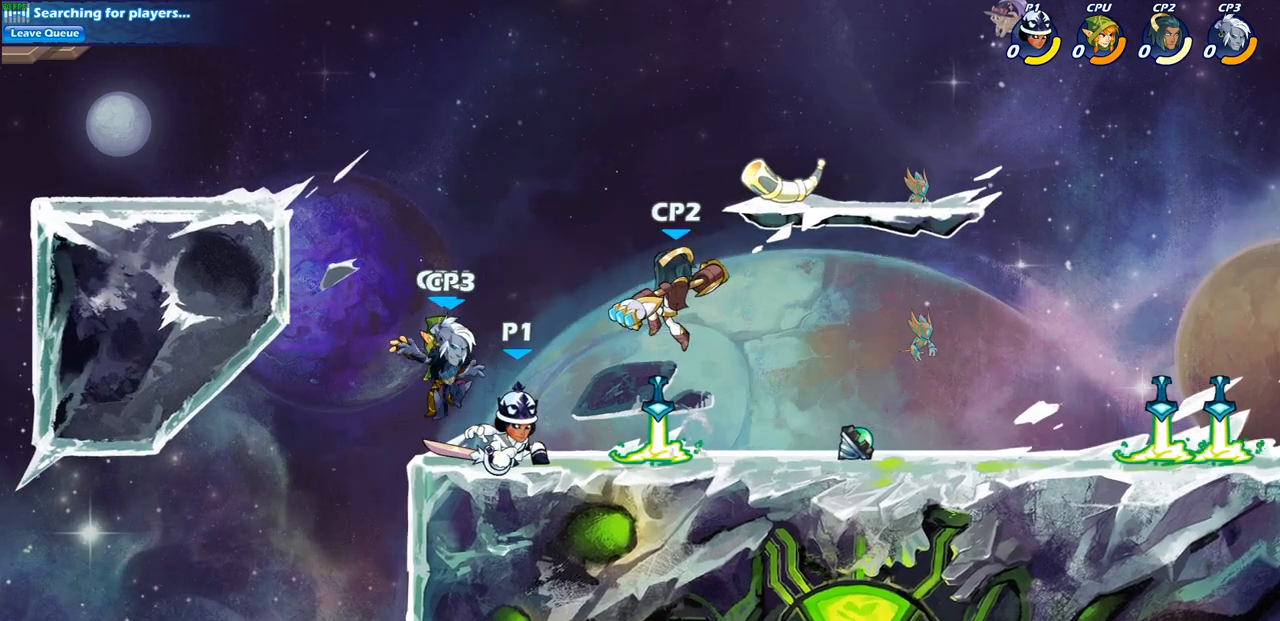
{"buttons": ["CROSS"], "left_stick": "up-left", "right_stick": "center", "events": [[33, "left_stick", "up-left"], [50, "CROSS", "down"], [217, "CROSS", "up"], [350, "CROSS", "down"]]}
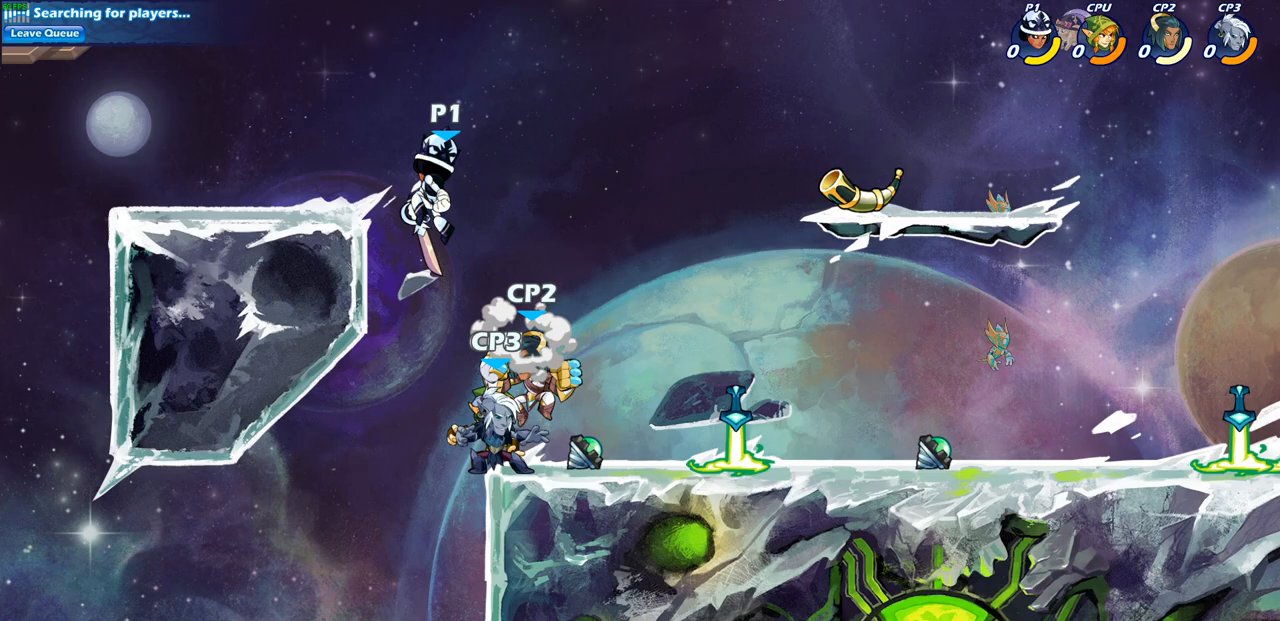
{"buttons": [], "left_stick": "down-right", "right_stick": "center", "events": [[33, "left_stick", "up-right"], [83, "CROSS", "up"], [167, "left_stick", "up-left"], [317, "left_stick", "down-left"], [500, "left_stick", "down-right"]]}
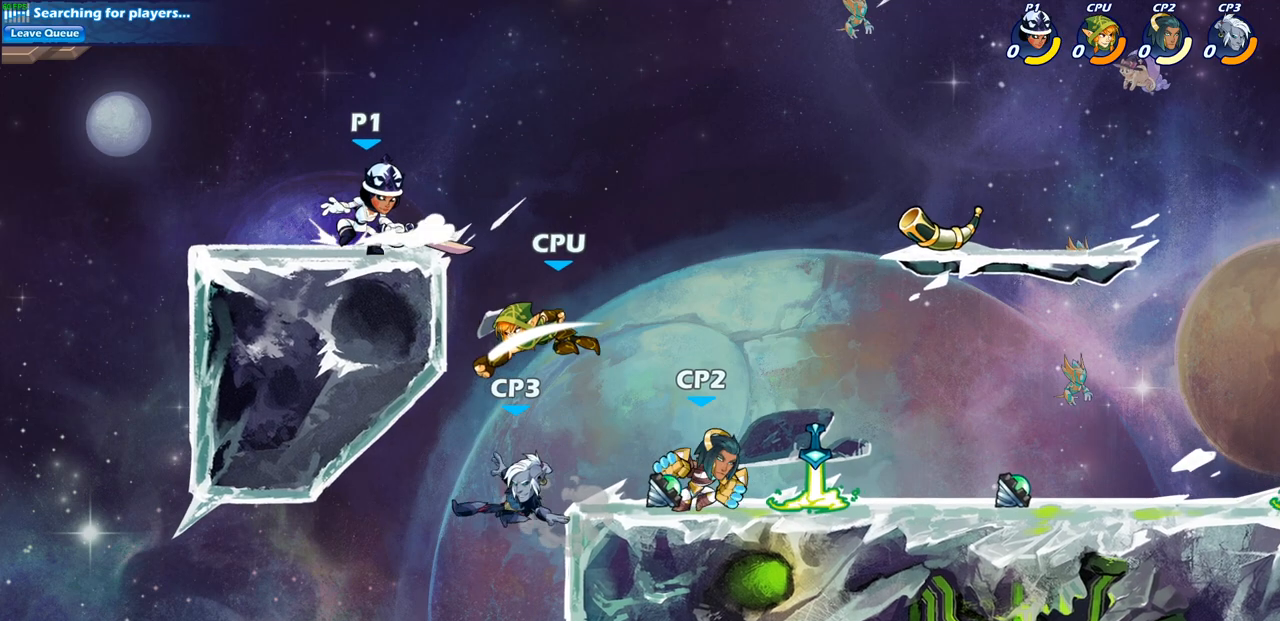
{"buttons": ["CIRCLE"], "left_stick": "down", "right_stick": "center", "events": [[67, "left_stick", "right"], [200, "R2", "down"], [217, "CIRCLE", "down"], [233, "left_stick", "down"], [267, "R1", "down"], [367, "R1", "up"], [367, "R2", "up"]]}
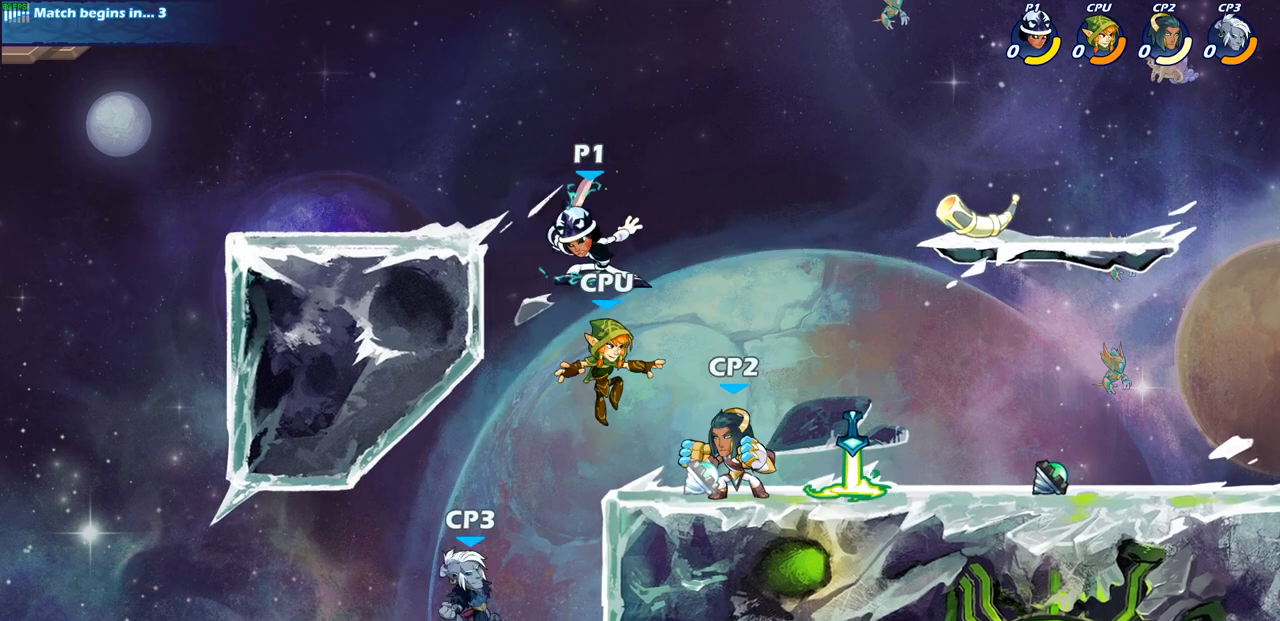
{"buttons": [], "left_stick": "center", "right_stick": "center", "events": [[217, "CIRCLE", "up"], [367, "left_stick", "center"]]}
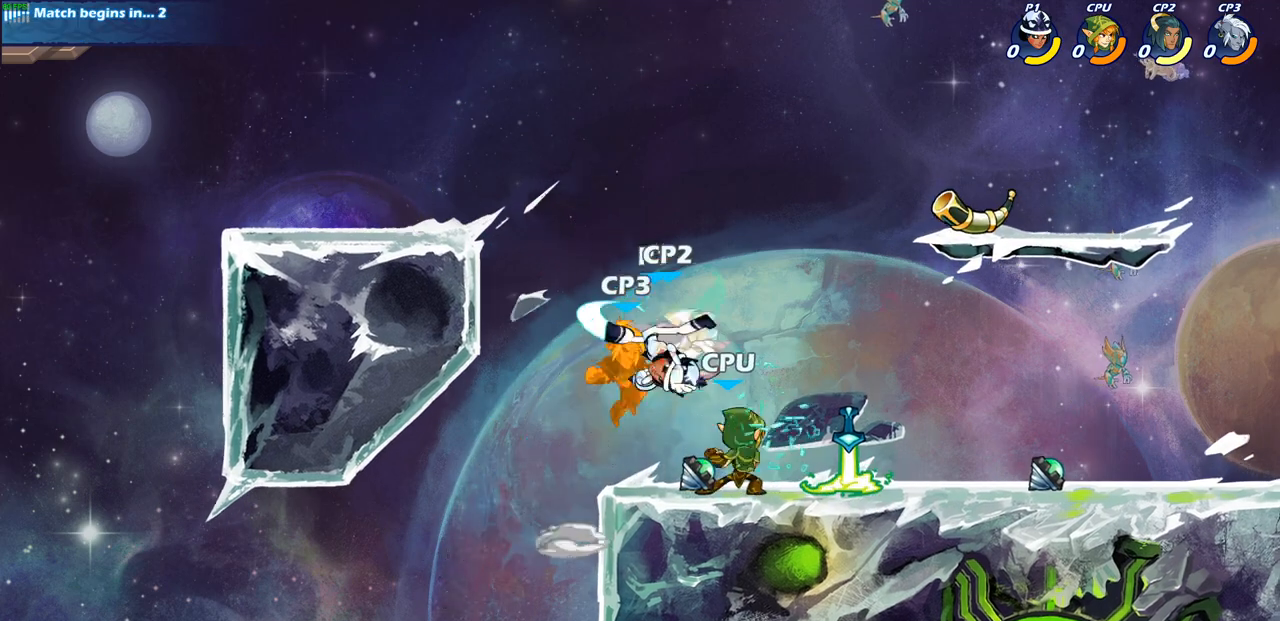
{"buttons": [], "left_stick": "center", "right_stick": "center", "events": []}
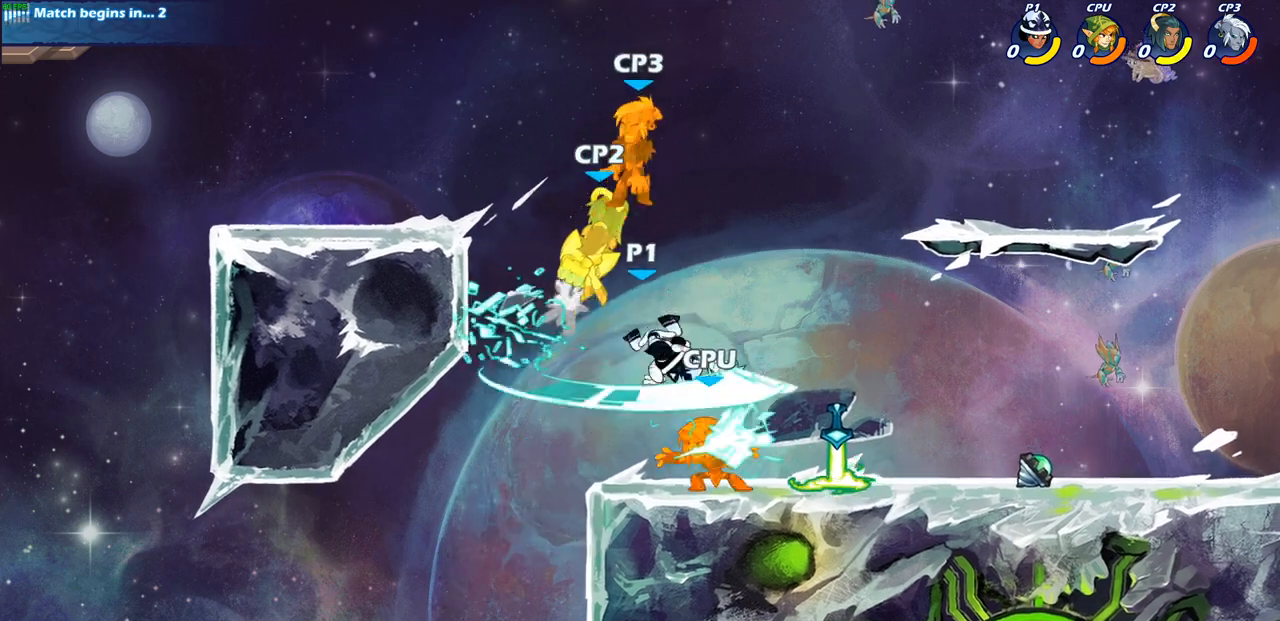
{"buttons": ["CROSS"], "left_stick": "up-left", "right_stick": "center", "events": [[100, "left_stick", "up-left"], [250, "CROSS", "down"], [367, "CROSS", "up"], [467, "CROSS", "down"]]}
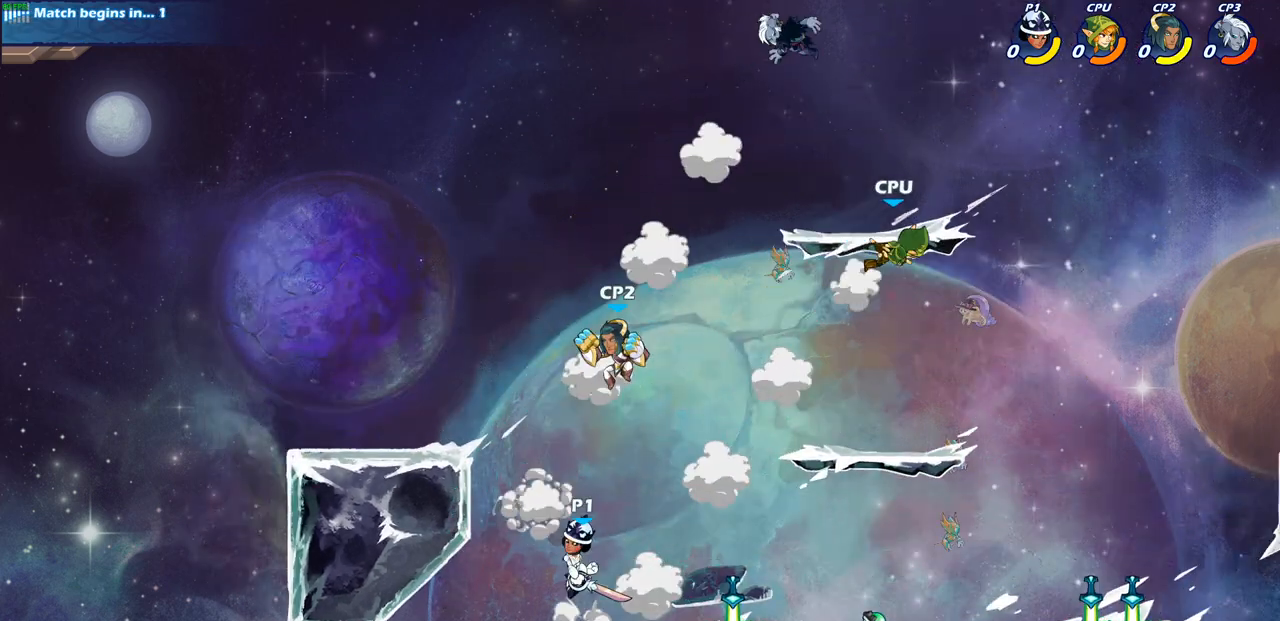
{"buttons": [], "left_stick": "right", "right_stick": "center", "events": [[67, "CROSS", "up"], [83, "CROSS", "down"], [100, "CROSS", "up"], [183, "CROSS", "down"], [283, "CROSS", "up"], [333, "left_stick", "down-left"], [417, "left_stick", "down-right"], [500, "left_stick", "right"]]}
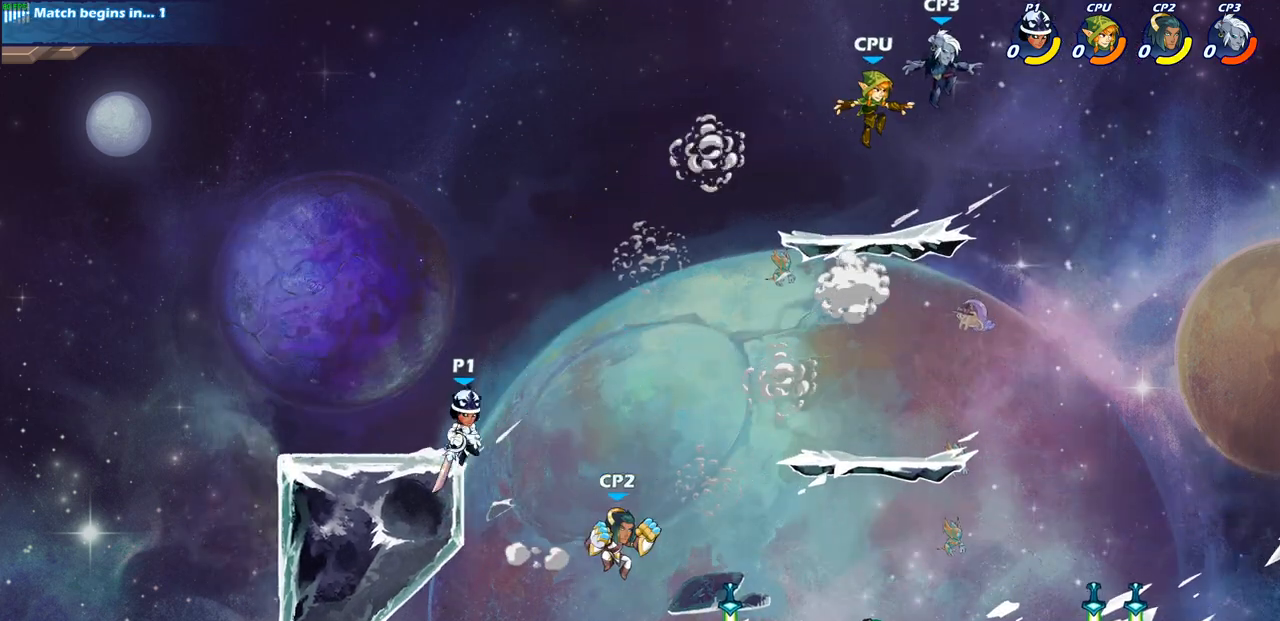
{"buttons": [], "left_stick": "up-right", "right_stick": "center", "events": [[183, "CROSS", "down"], [233, "left_stick", "up-right"], [333, "CROSS", "up"]]}
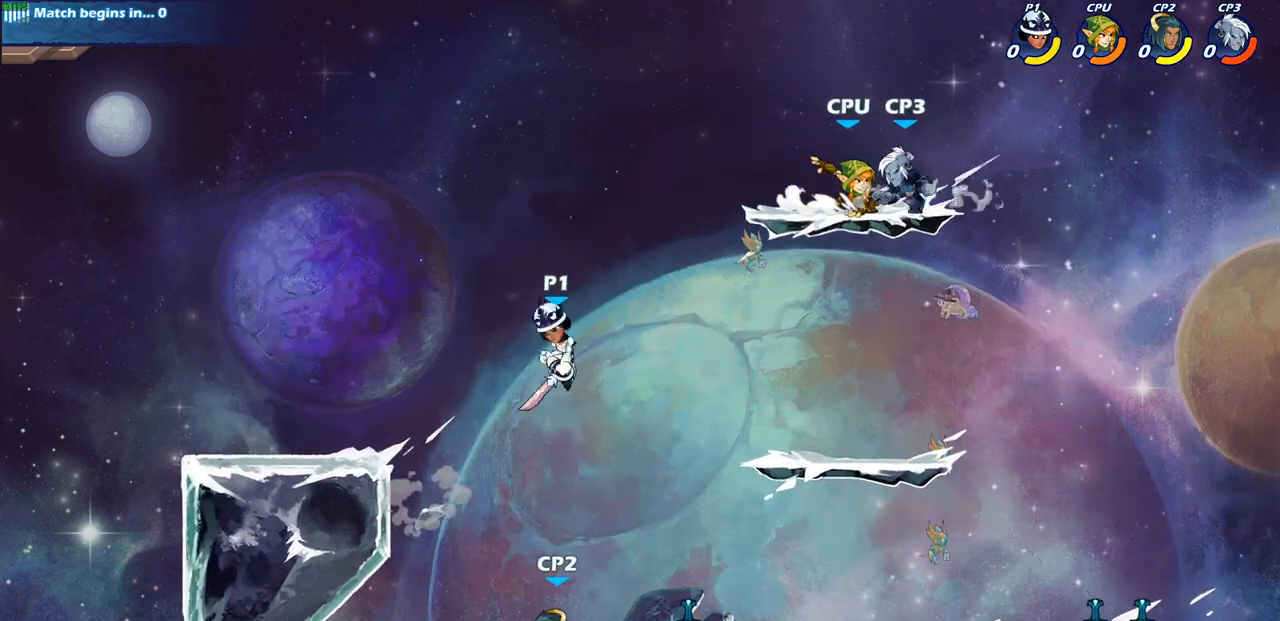
{"buttons": [], "left_stick": "up-right", "right_stick": "center", "events": [[17, "left_stick", "down-right"], [250, "left_stick", "up-right"], [317, "CIRCLE", "down"], [450, "CIRCLE", "up"]]}
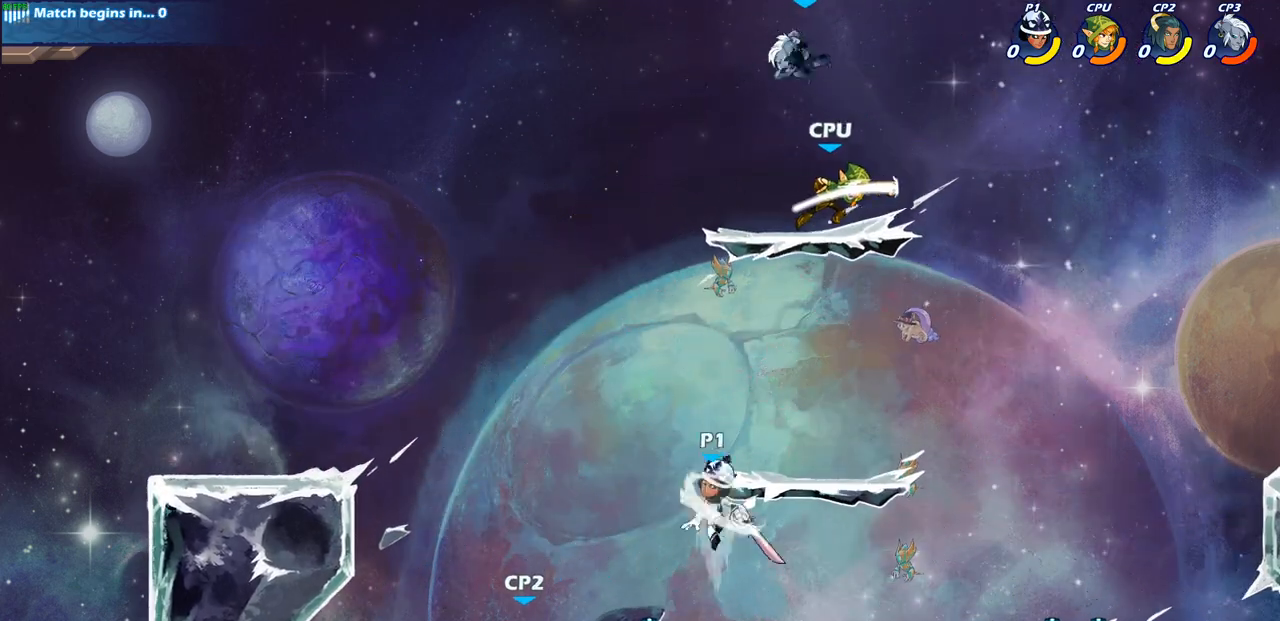
{"buttons": [], "left_stick": "up-right", "right_stick": "center", "events": []}